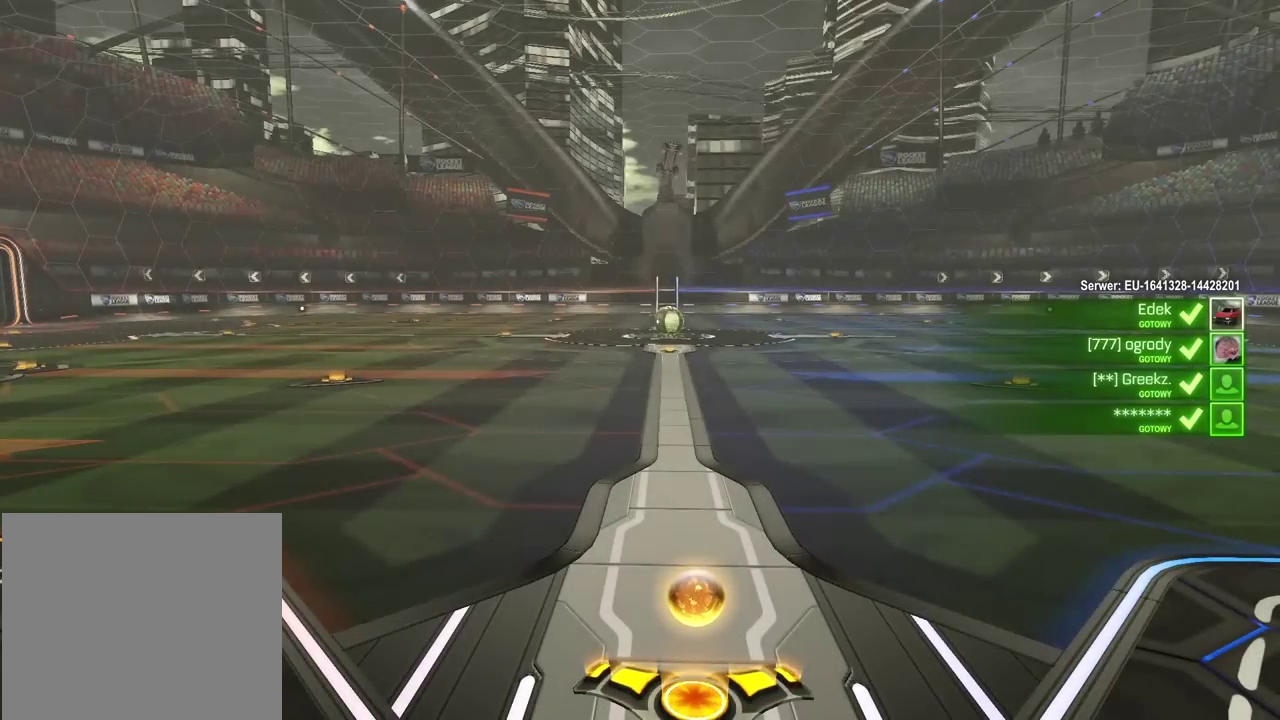
Gameplay with a controller (PlayStation layout); each line is a JSON object with the inputs held at the frame after it. "events" lists button and stick changes between this image and that frame as [ms after this image, input, new state], when the widget could be followed in between. Not read: L1 R1.
{"buttons": [], "left_stick": "center", "right_stick": "center", "events": []}
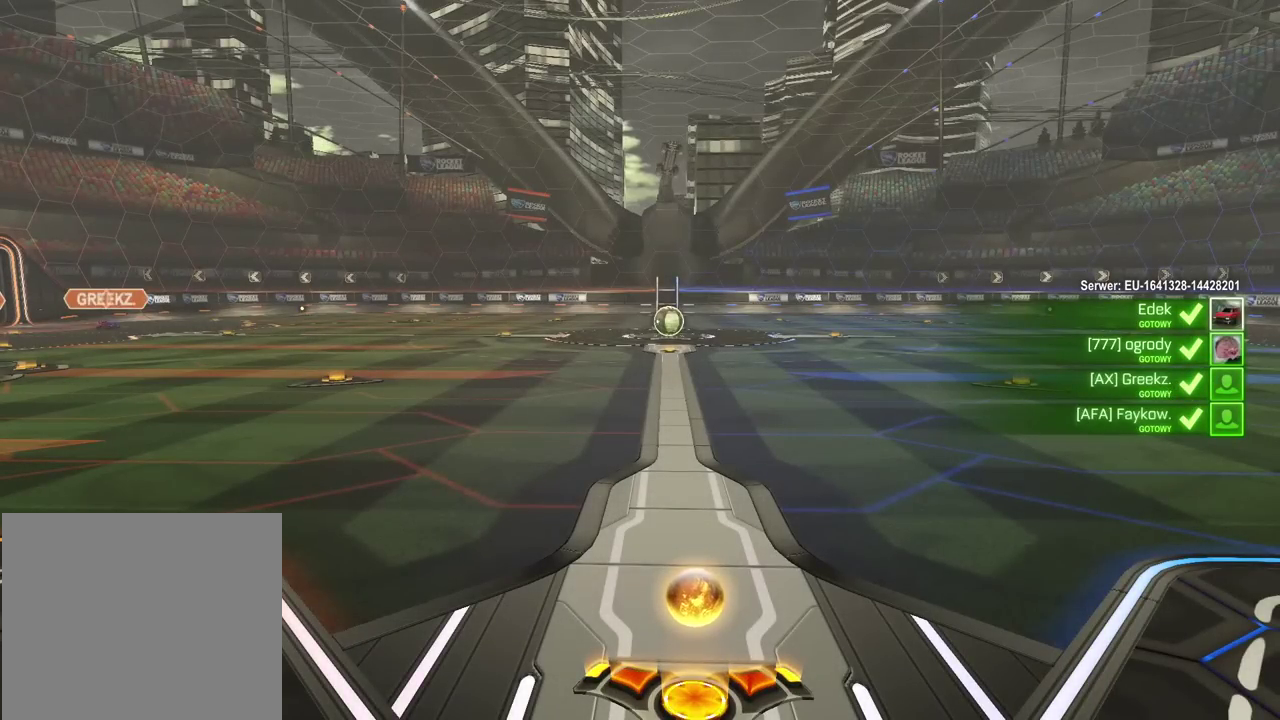
{"buttons": [], "left_stick": "center", "right_stick": "center", "events": []}
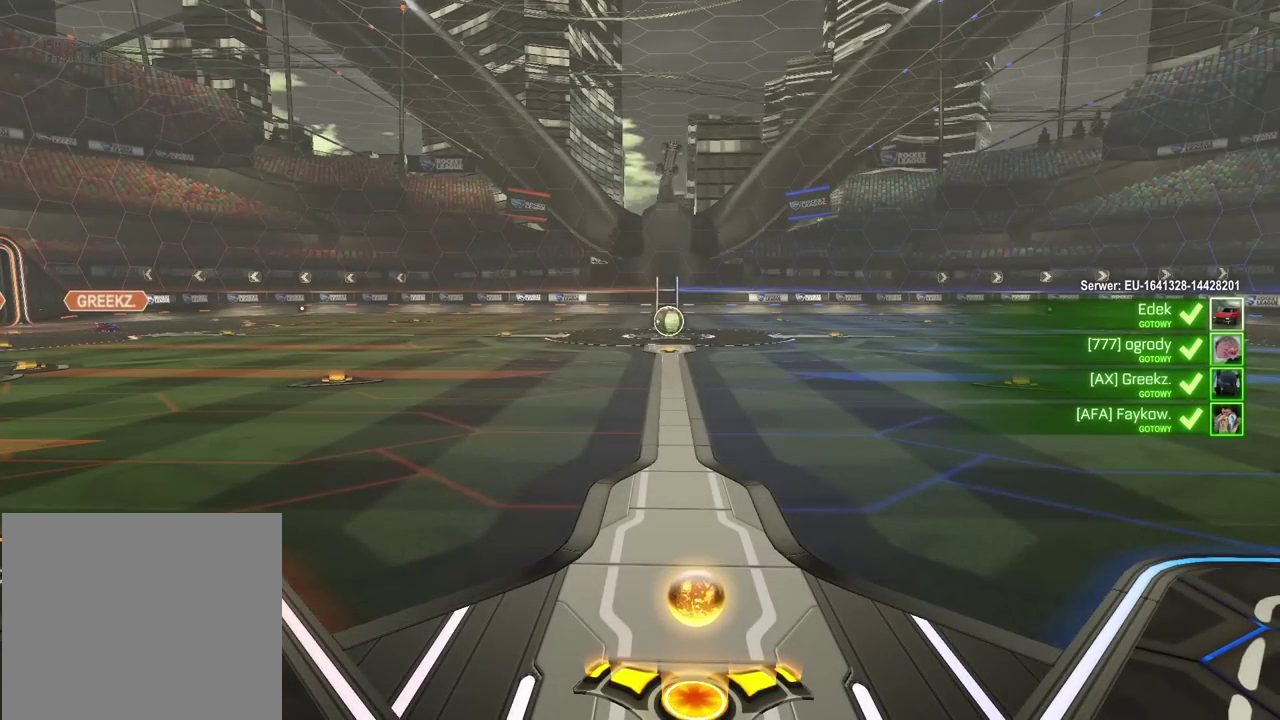
{"buttons": [], "left_stick": "center", "right_stick": "center", "events": []}
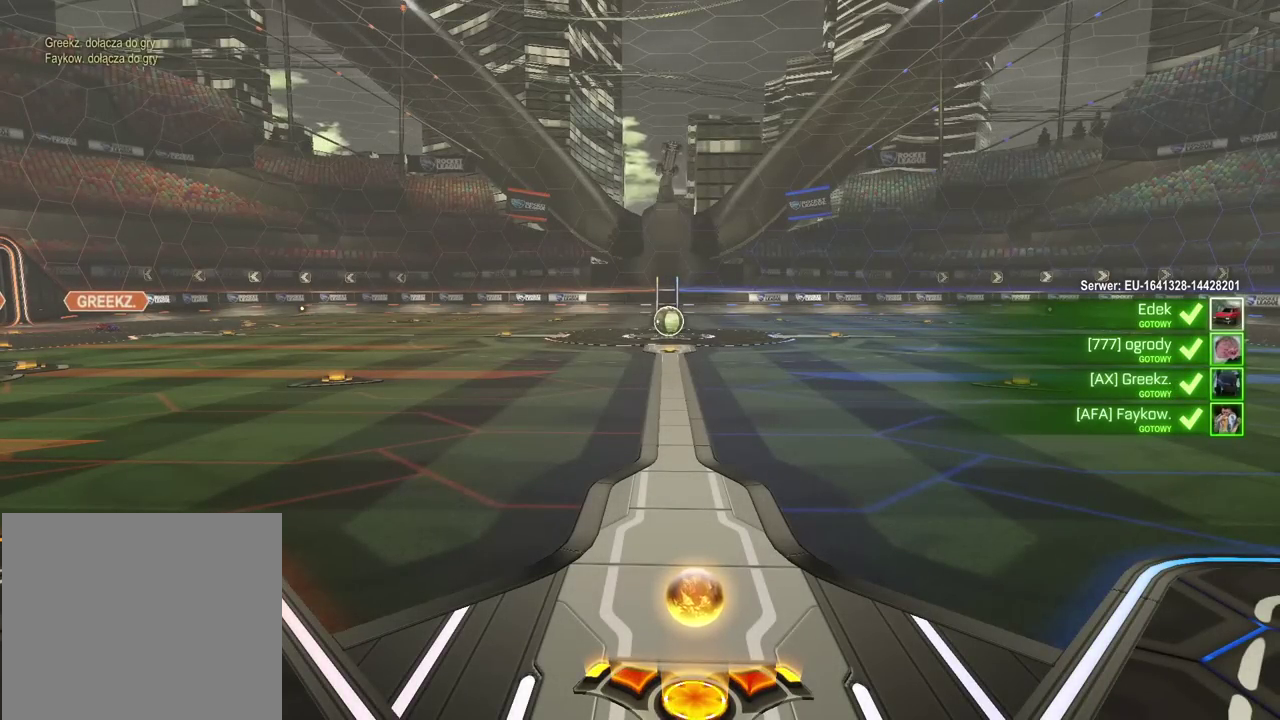
{"buttons": [], "left_stick": "center", "right_stick": "up-right"}
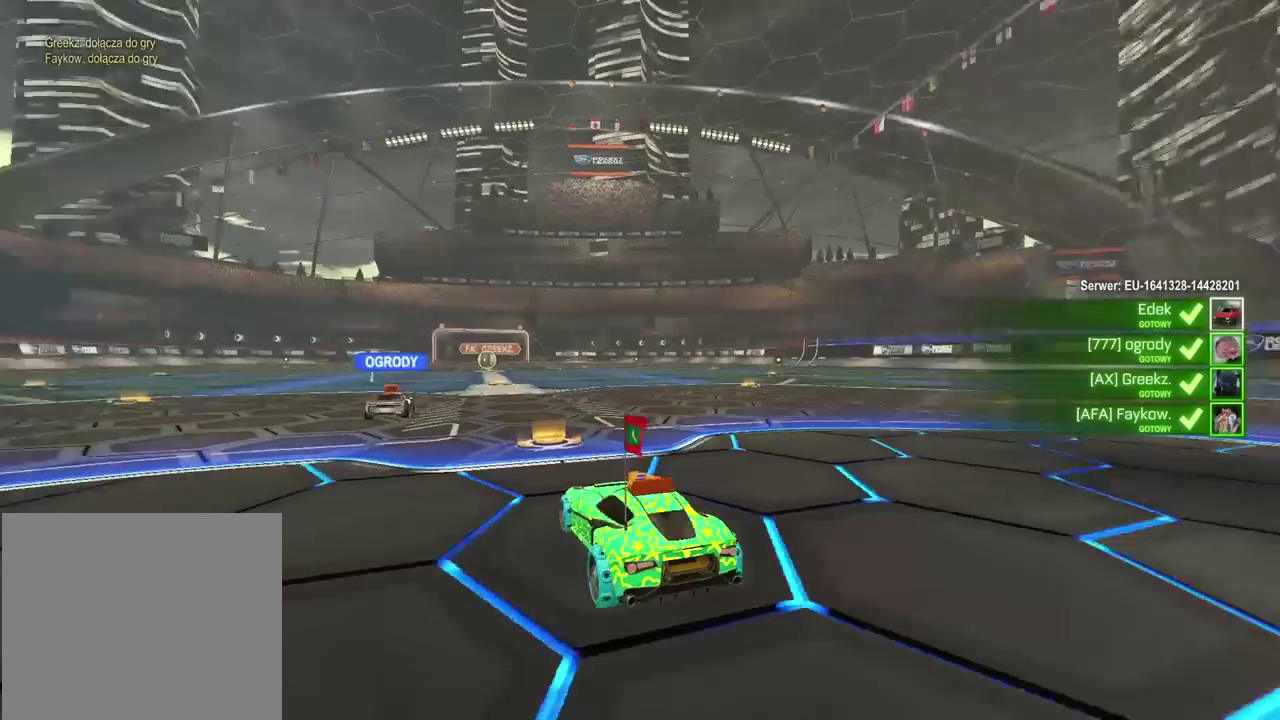
{"buttons": [], "left_stick": "center", "right_stick": "up-right"}
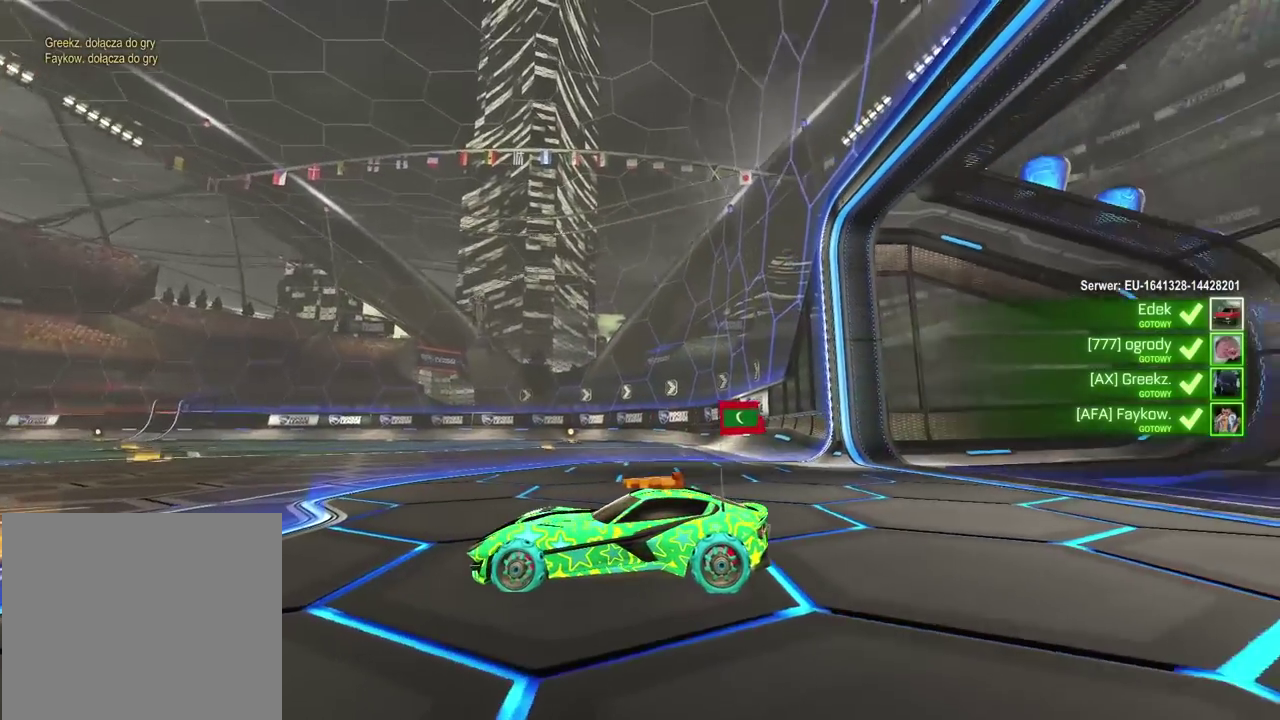
{"buttons": [], "left_stick": "center", "right_stick": "up-right"}
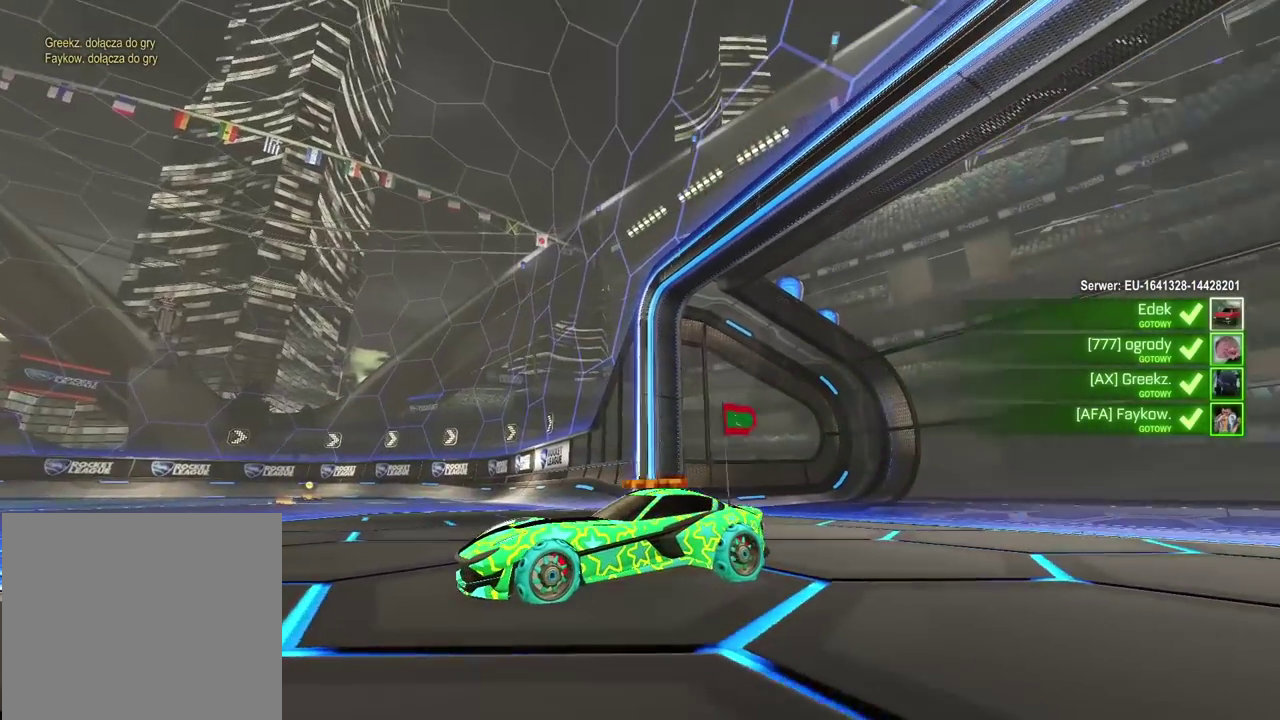
{"buttons": ["SELECT"], "left_stick": "center", "right_stick": "center"}
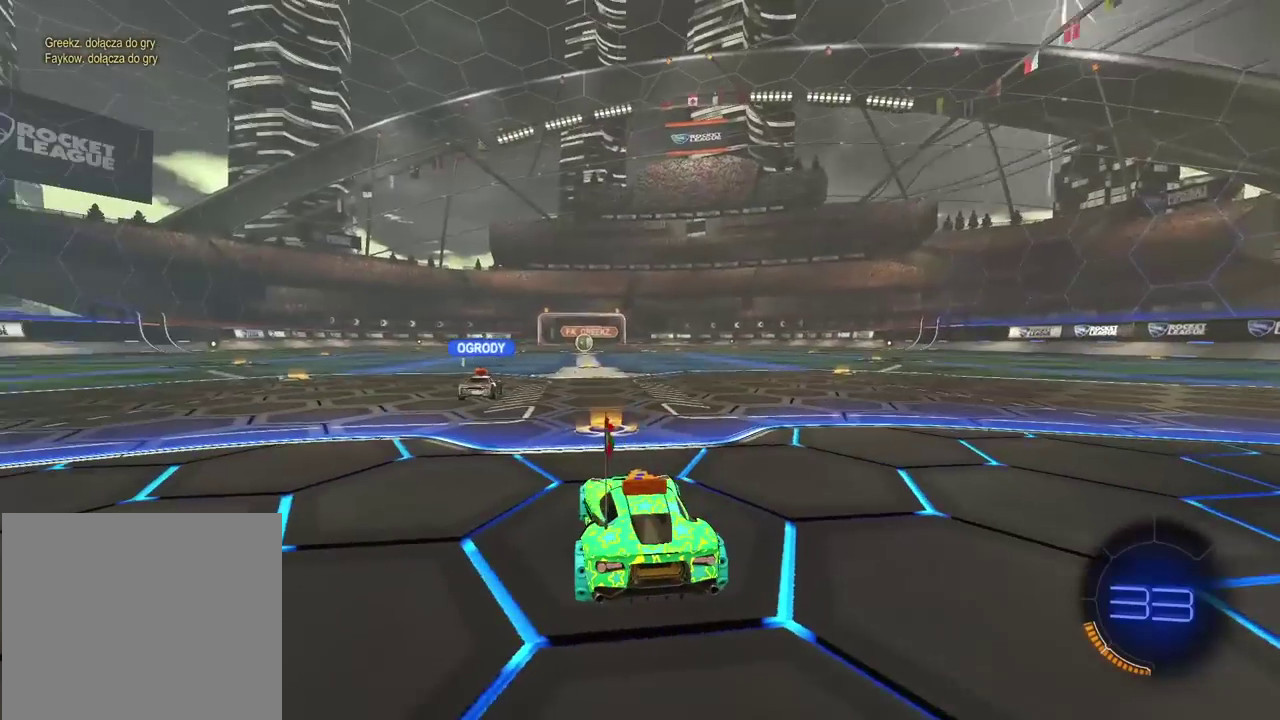
{"buttons": ["SELECT"], "left_stick": "center", "right_stick": "center"}